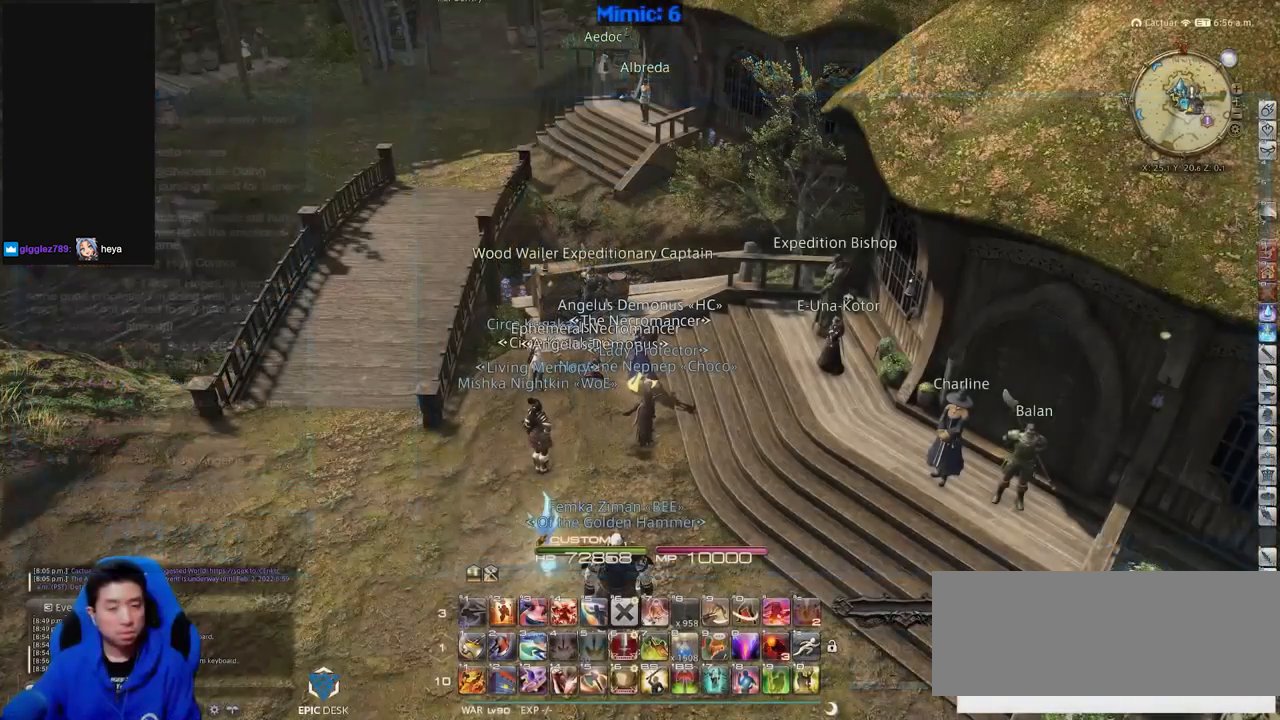
Gameplay with keyboard; each line is a JSON object with the keys held at the frame after it. "events" lists presses ("down") and releases ("up") of "a", "alt", "caps_lock", "ctrl", "d", "down", "e", "escape", "f", "f1", "f10", "f11", "f12", "f2", "f3", "f4", "f5", "f6", "f7", "f8", "f9", "left", "q", "r", "return", "right", "s", "shift_l", "shift_r", "space", "super", "t", "tab", "up" and "w" between this image and that frame as [ms after this image, input, new state], when the widget could be followed in between. No other keys are recorded. Mouse input is not recorded.
{"keys": [], "events": []}
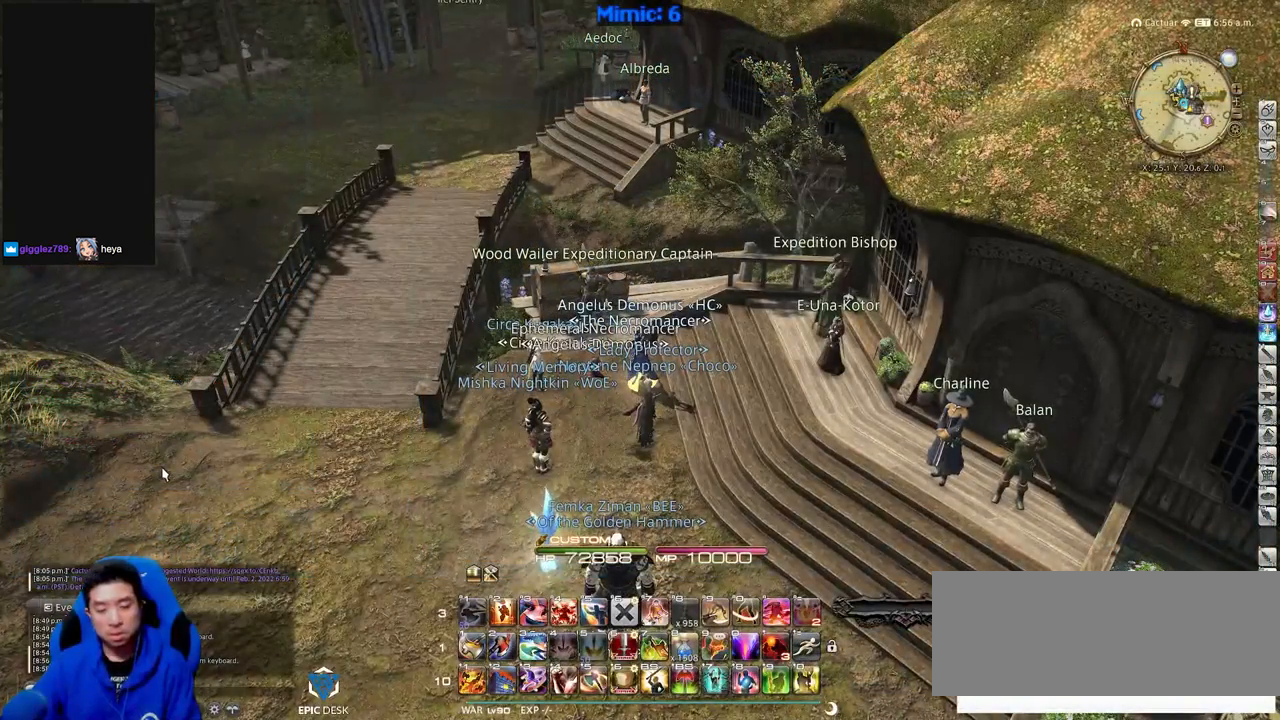
{"keys": [], "events": []}
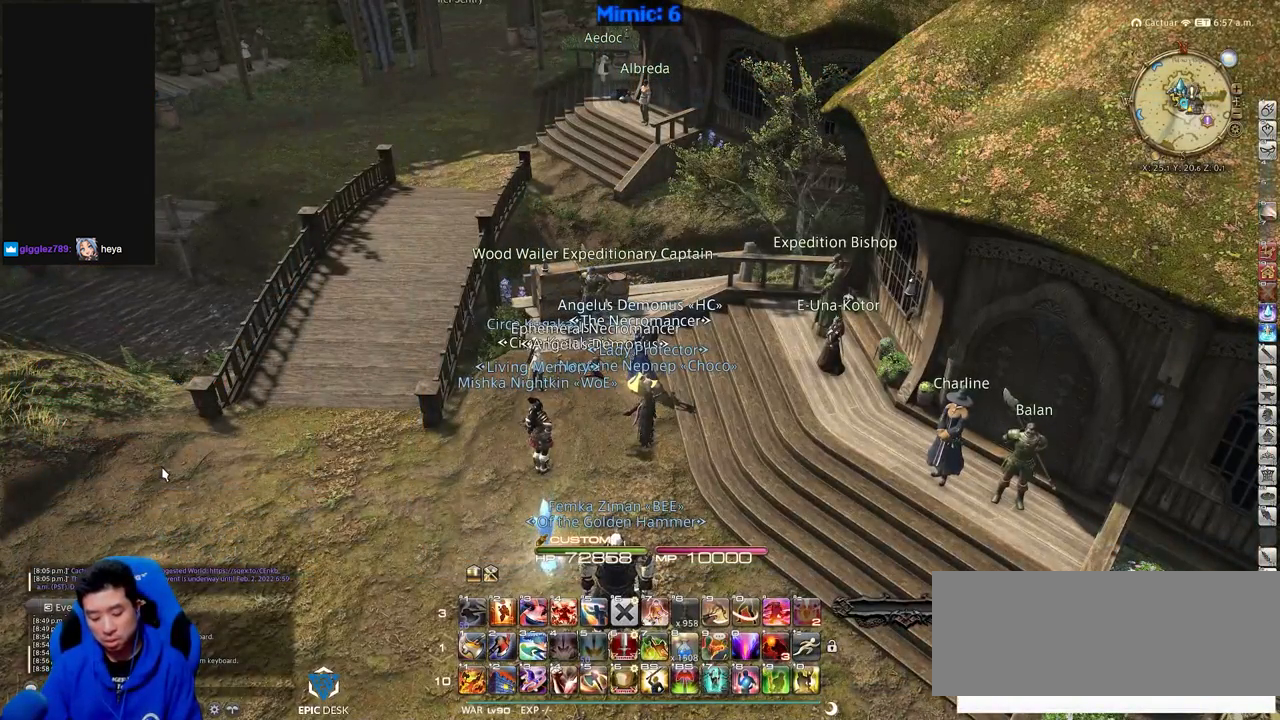
{"keys": [], "events": []}
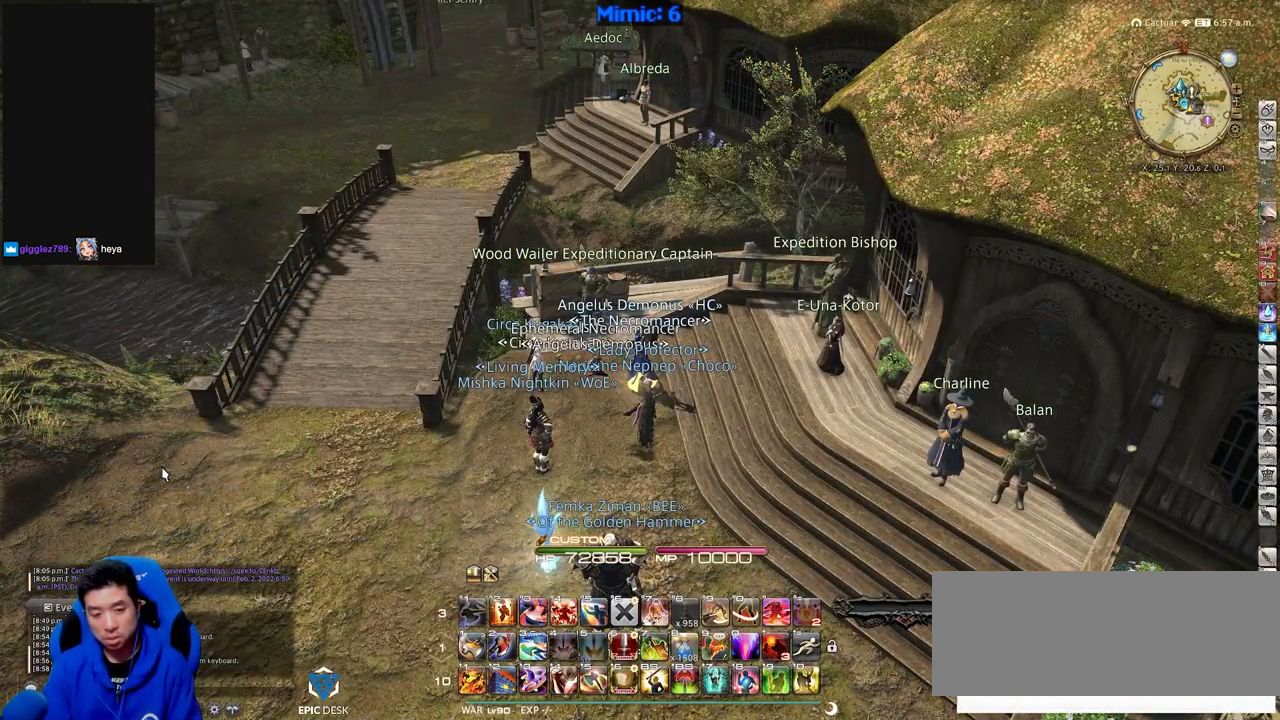
{"keys": [], "events": [[167, "a", "down"], [217, "s", "down"], [301, "a", "up"], [301, "s", "up"], [351, "tab", "down"], [501, "tab", "up"]]}
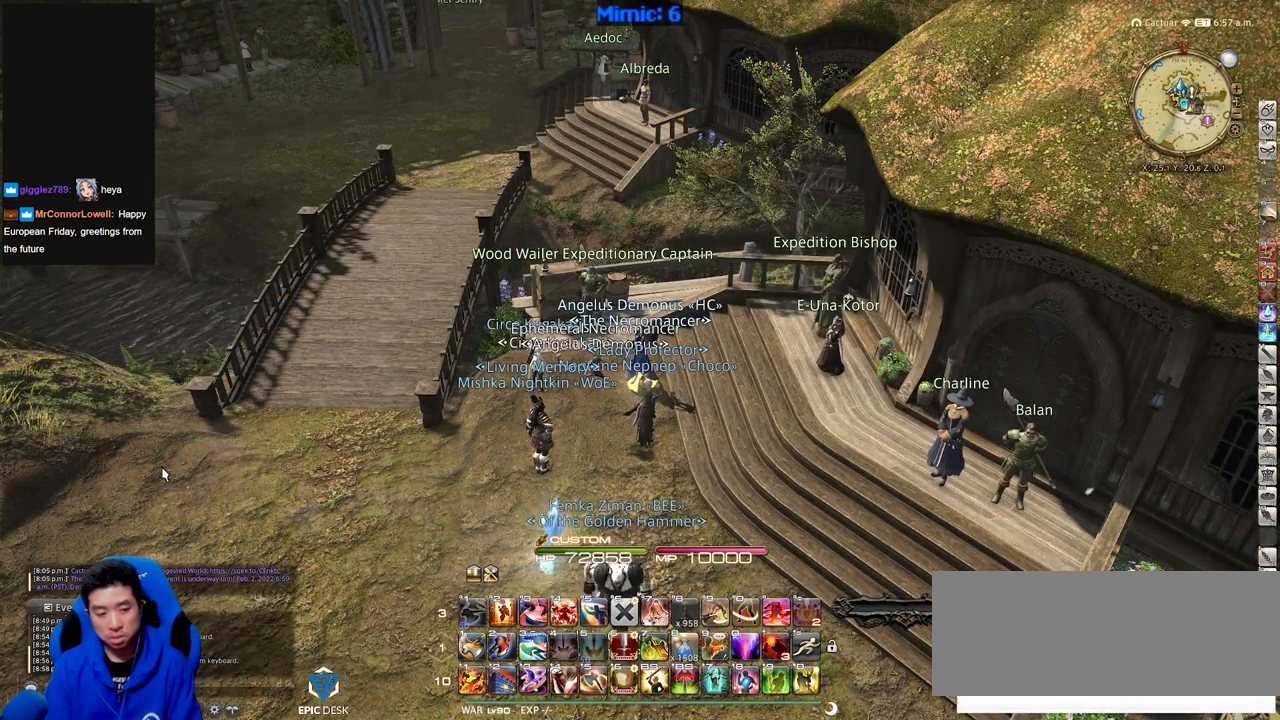
{"keys": [], "events": []}
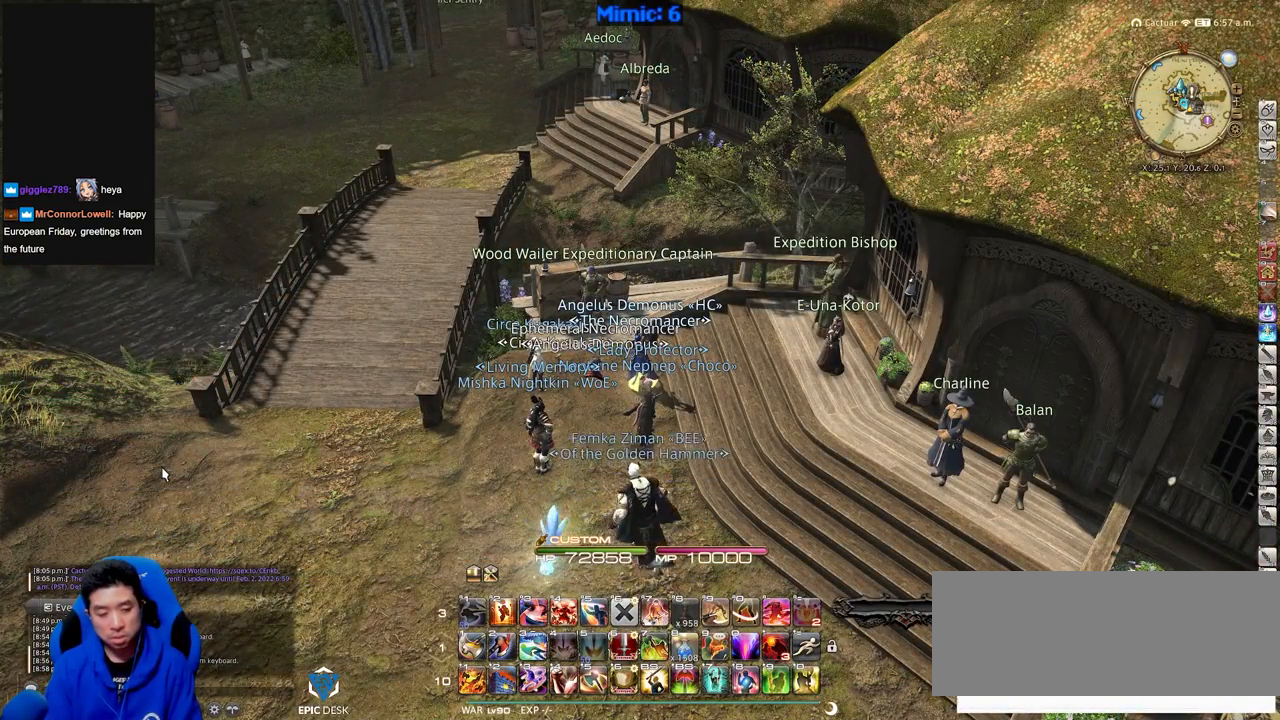
{"keys": [], "events": []}
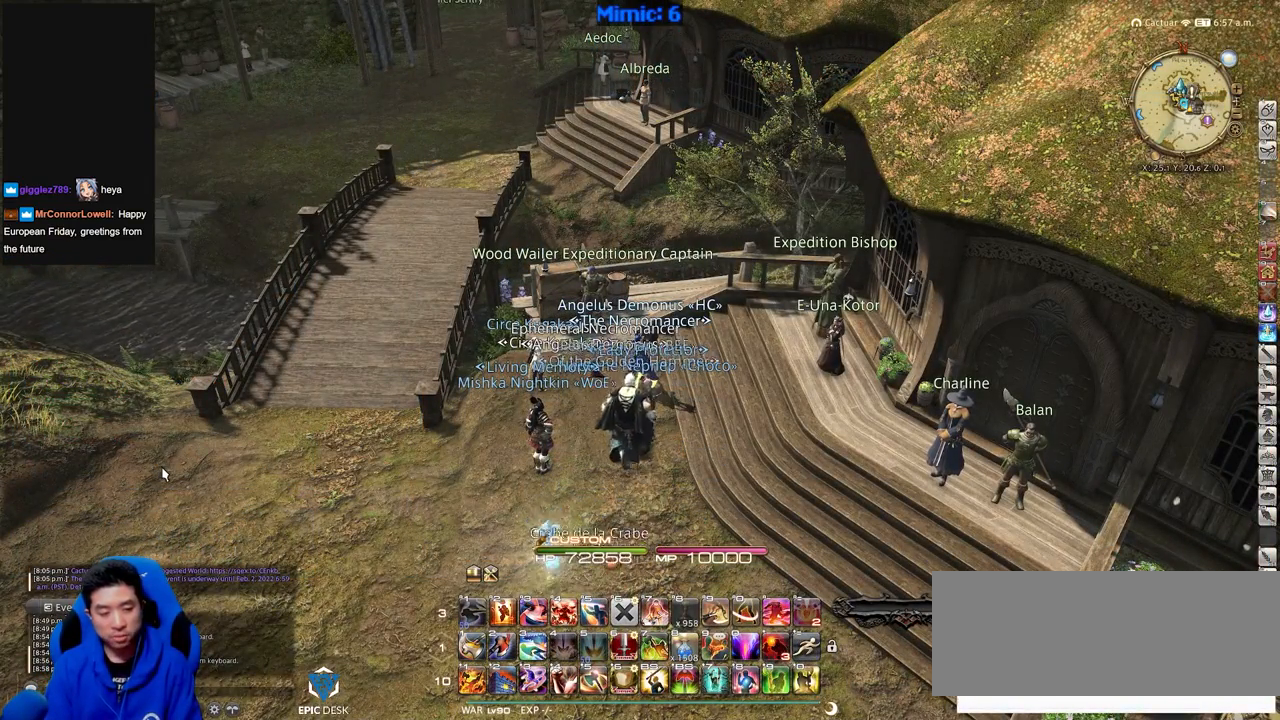
{"keys": [], "events": [[67, "a", "down"], [117, "s", "down"], [167, "a", "up"], [167, "s", "up"], [217, "tab", "down"], [350, "return", "down"], [350, "tab", "up"], [450, "return", "up"]]}
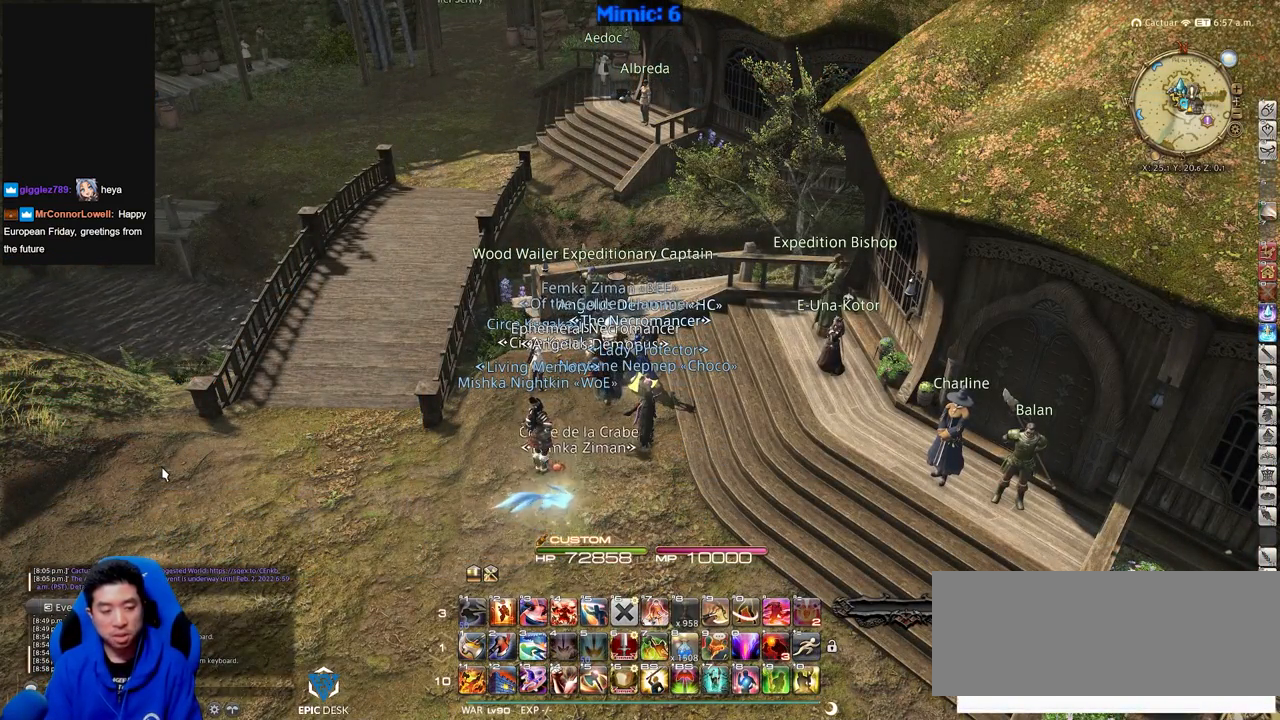
{"keys": [], "events": [[84, "return", "down"], [184, "return", "up"]]}